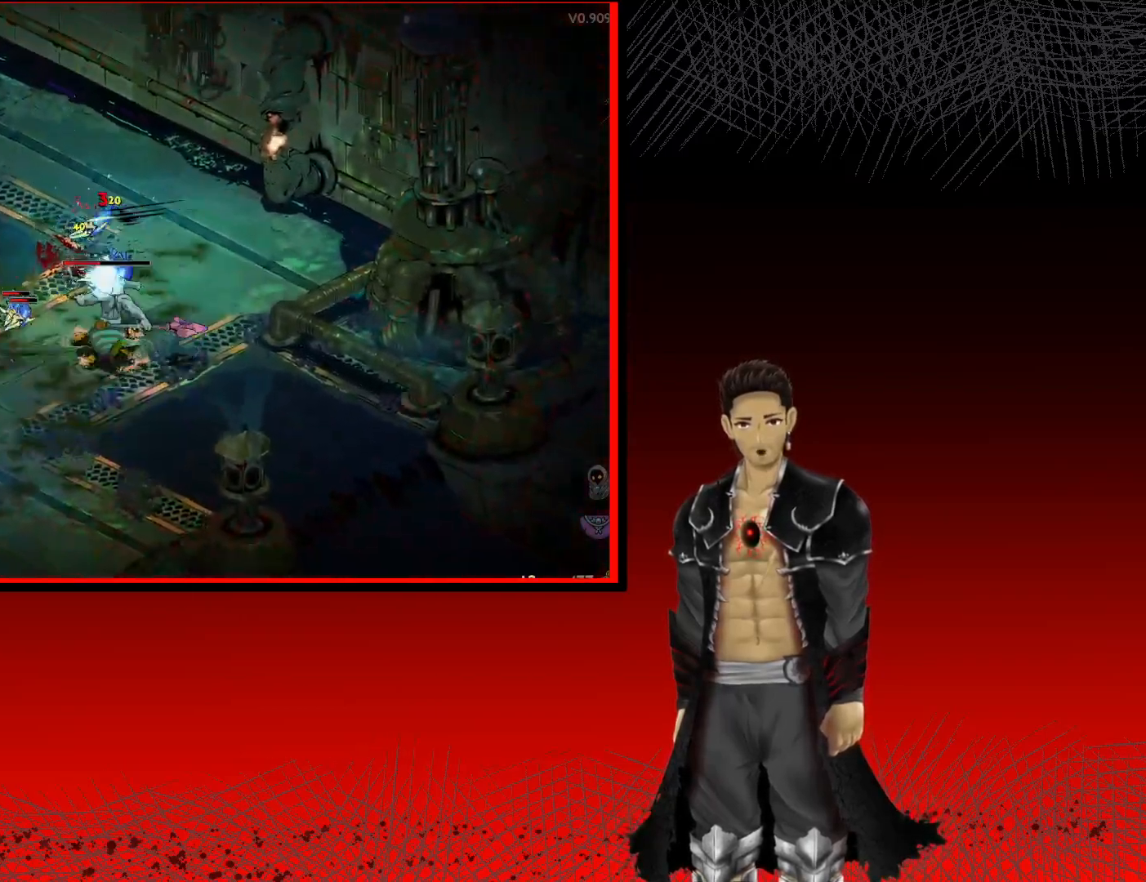
Gameplay with a controller (Xbox layout); each line is a JSON object with the inputs held at the frame after it. "events" lists button and stick changes between this image and that frame as [ms after this image, input, new state], when the widget could be followed in between.
{"buttons": ["A"], "left_stick": "up-left", "right_stick": "center", "events": [[67, "left_stick", "up-right"], [283, "left_stick", "up"], [383, "left_stick", "up-left"]]}
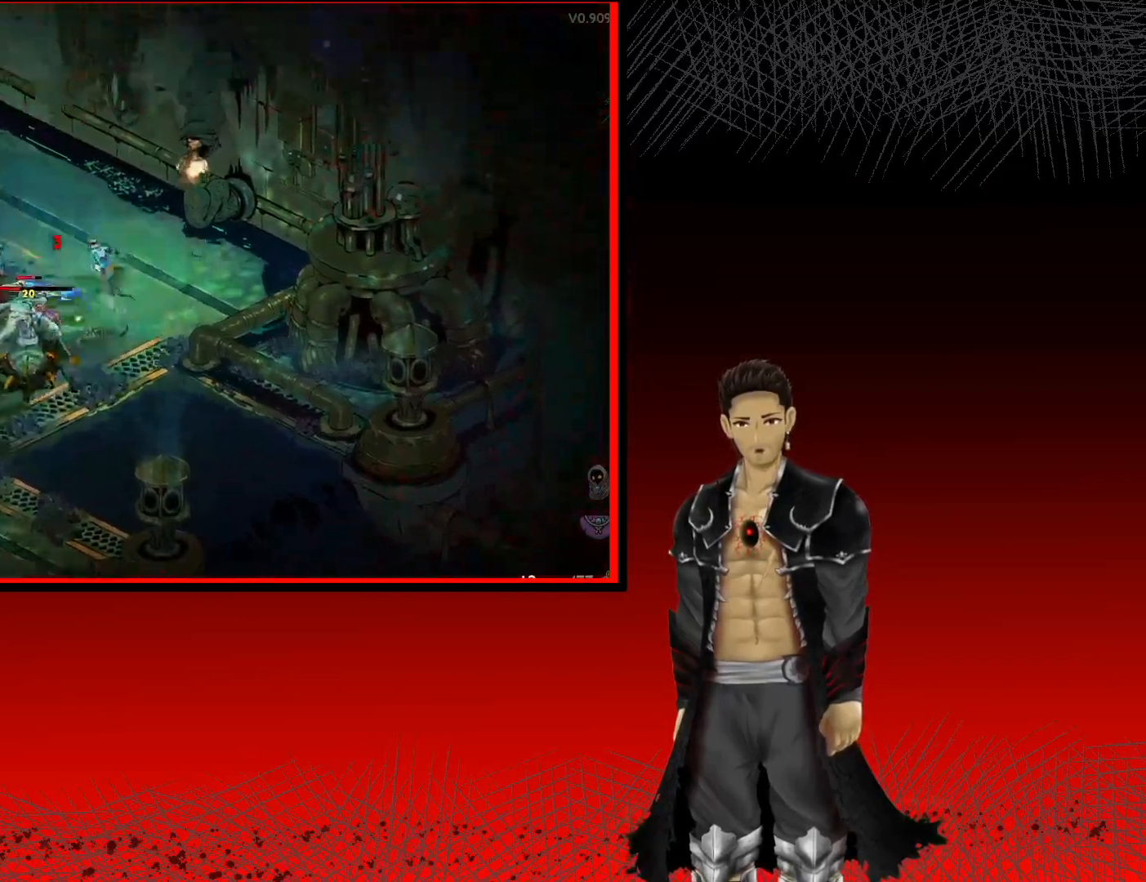
{"buttons": ["X"], "left_stick": "down-left", "right_stick": "center", "events": [[183, "A", "up"], [233, "left_stick", "down-left"], [283, "X", "down"], [383, "X", "up"], [467, "X", "down"]]}
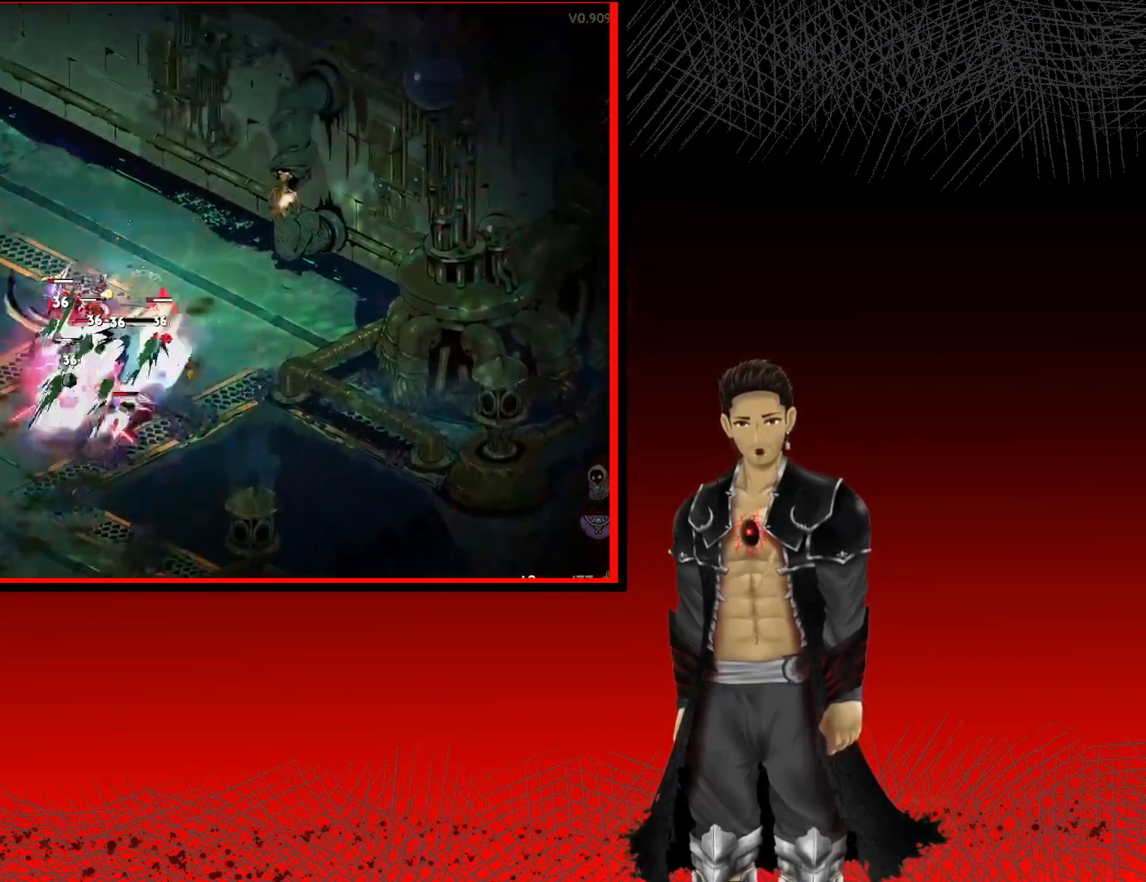
{"buttons": [], "left_stick": "down", "right_stick": "center", "events": [[100, "X", "up"], [100, "left_stick", "down"], [183, "X", "down"], [283, "X", "up"], [400, "X", "down"], [483, "X", "up"]]}
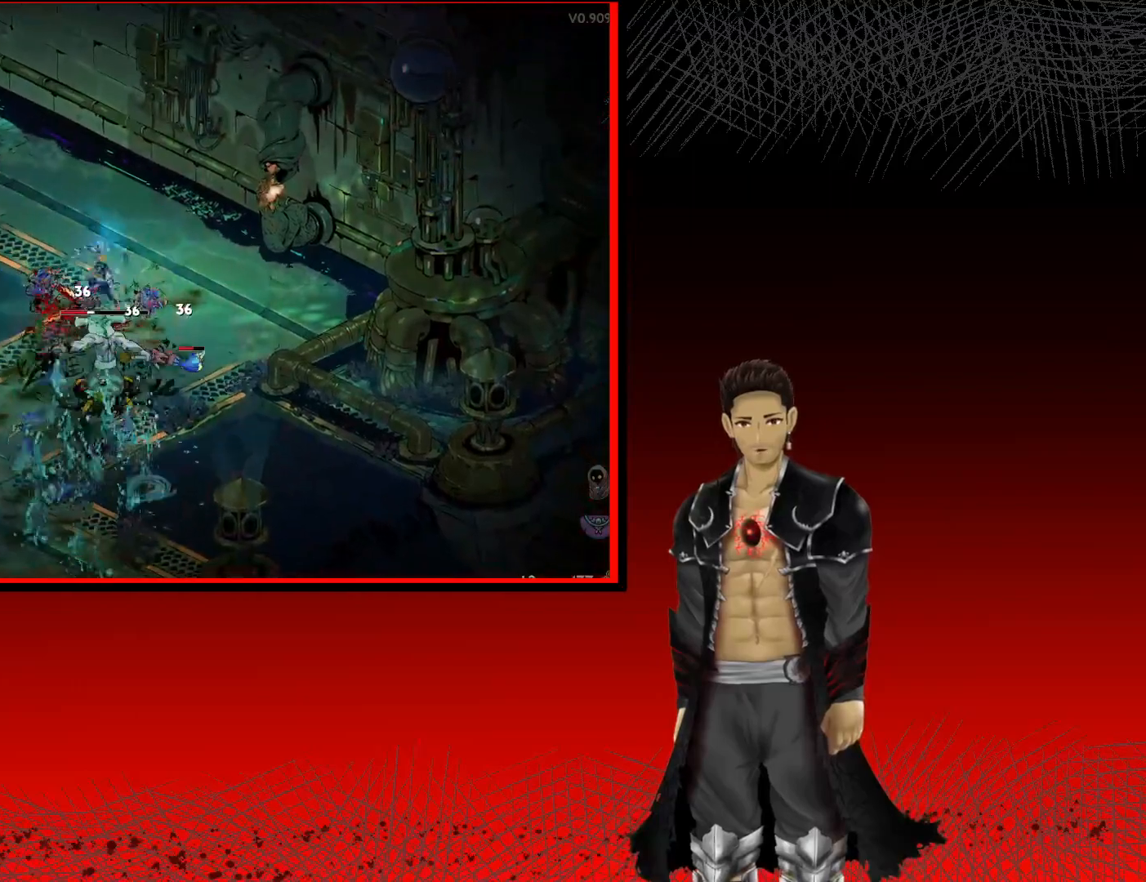
{"buttons": ["X"], "left_stick": "down", "right_stick": "center", "events": [[83, "X", "down"], [200, "X", "up"], [283, "X", "down"], [400, "X", "up"], [500, "X", "down"]]}
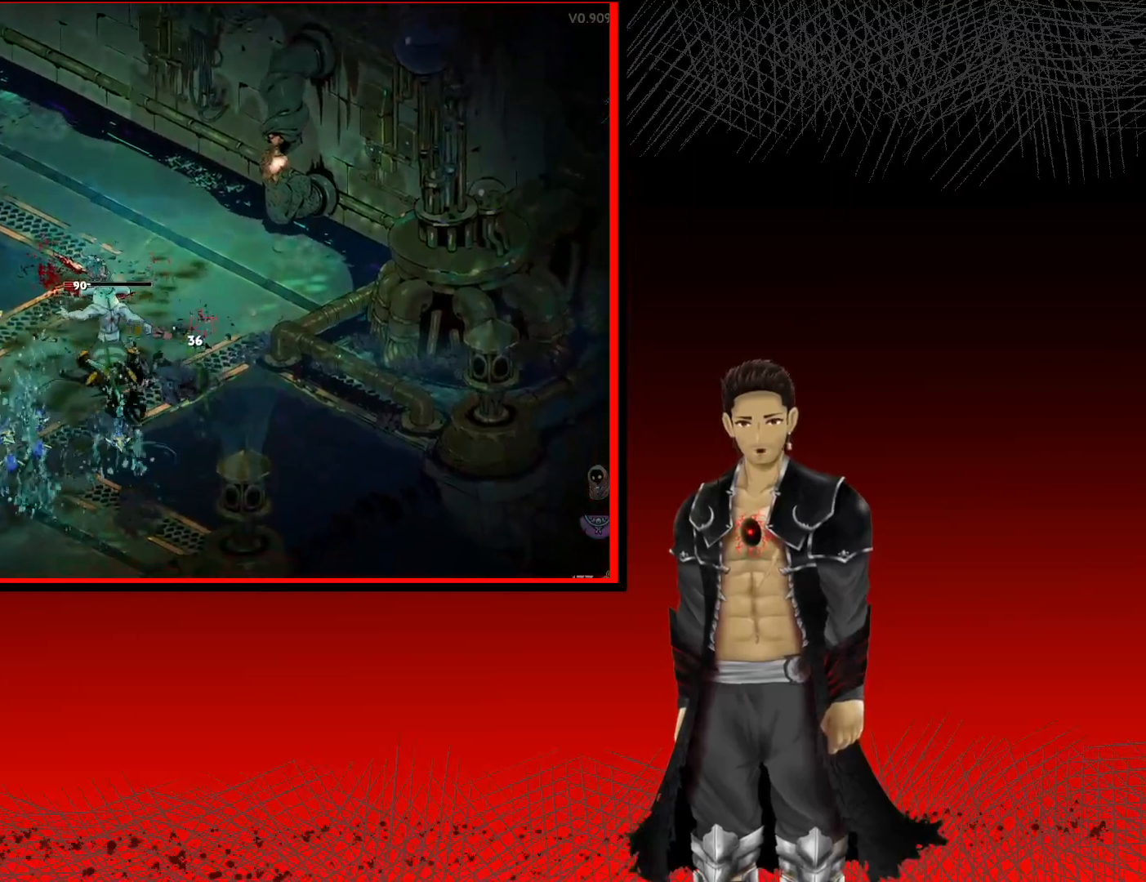
{"buttons": ["X"], "left_stick": "down-left", "right_stick": "center", "events": [[117, "X", "up"], [200, "X", "down"], [300, "left_stick", "down-left"], [333, "X", "up"], [417, "X", "down"]]}
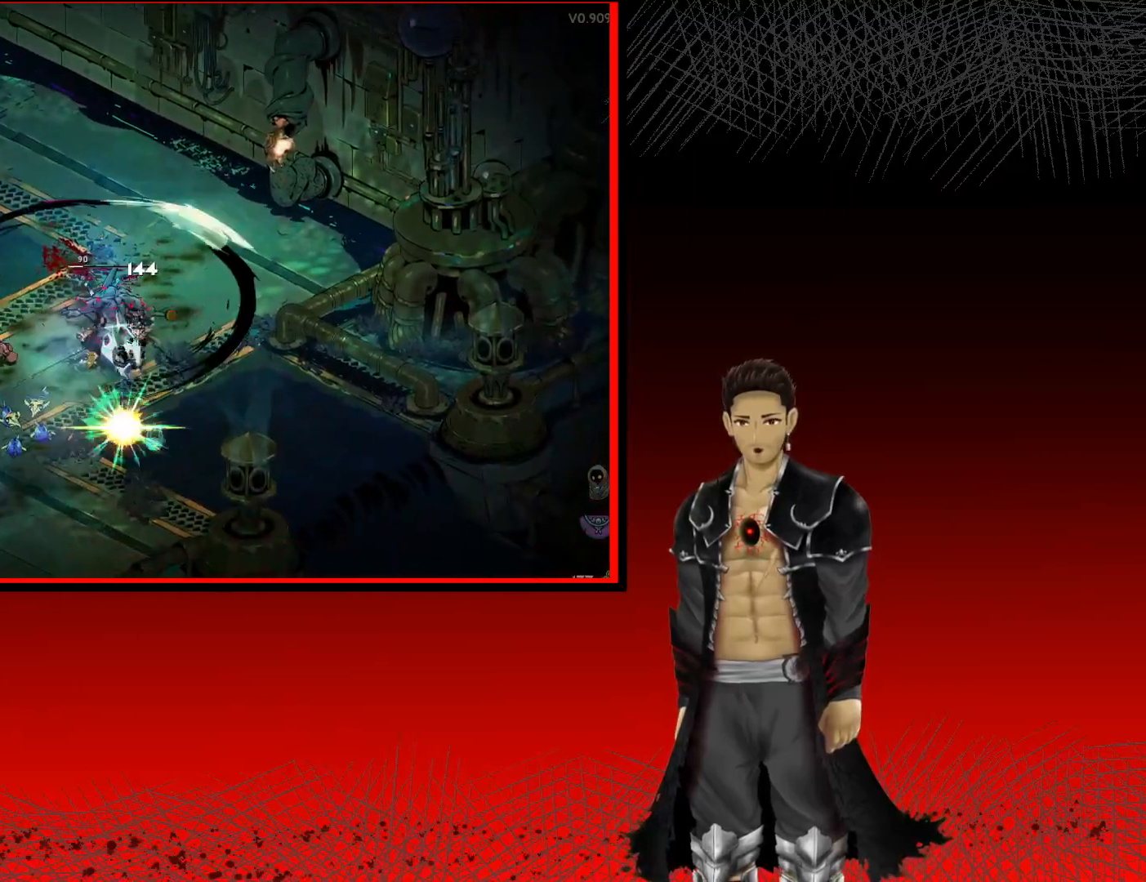
{"buttons": ["X"], "left_stick": "down-left", "right_stick": "center", "events": [[50, "X", "up"], [167, "X", "down"], [267, "X", "up"], [383, "X", "down"]]}
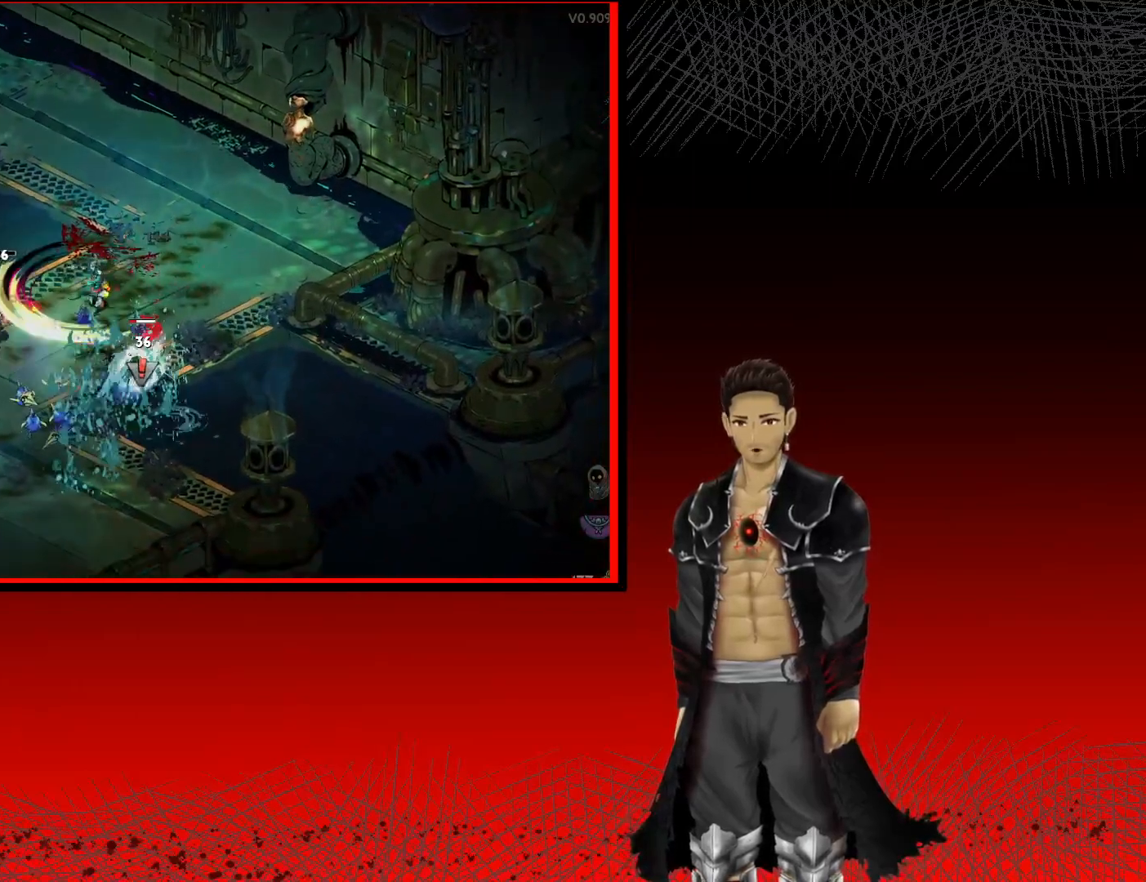
{"buttons": [], "left_stick": "left", "right_stick": "center", "events": [[17, "X", "up"], [117, "X", "down"], [233, "X", "up"], [250, "left_stick", "left"], [333, "X", "down"], [450, "X", "up"]]}
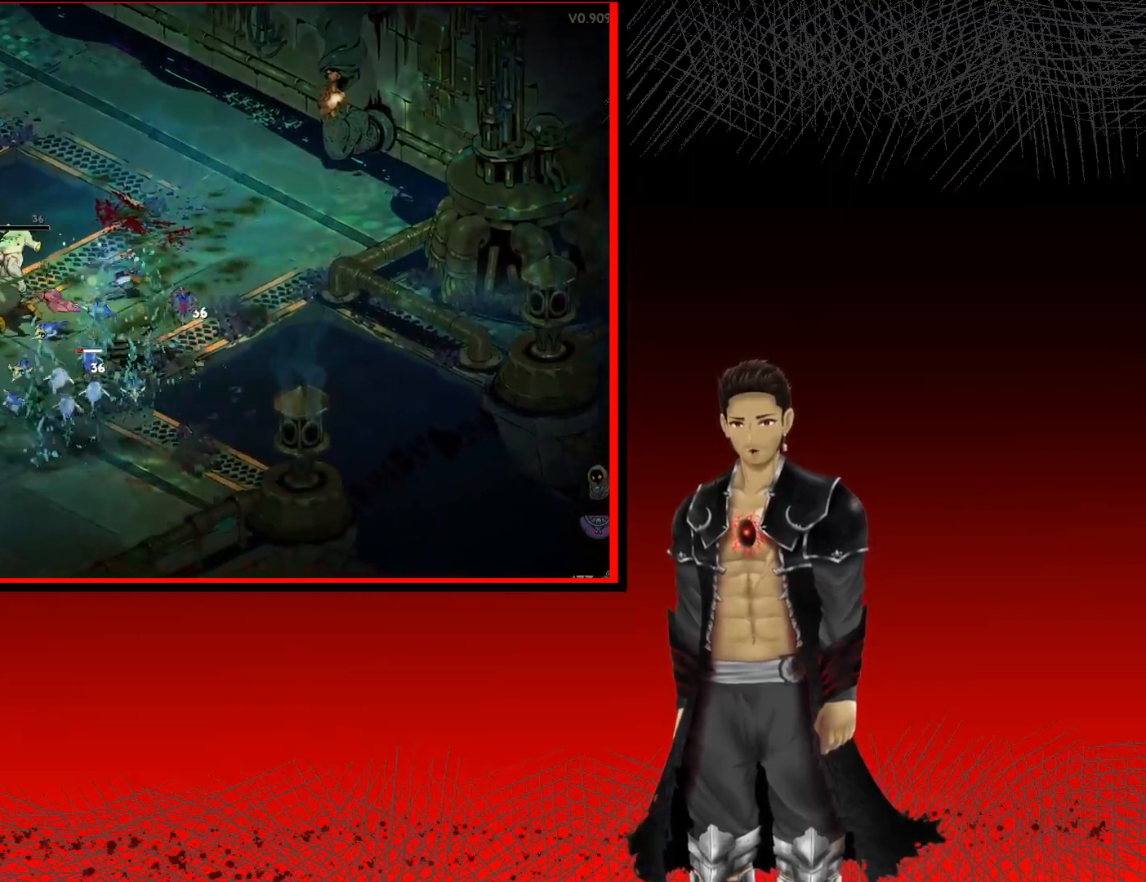
{"buttons": ["X"], "left_stick": "down", "right_stick": "center", "events": [[50, "X", "down"], [67, "left_stick", "down-left"], [183, "X", "up"], [283, "X", "down"], [333, "left_stick", "down"], [400, "X", "up"], [500, "X", "down"]]}
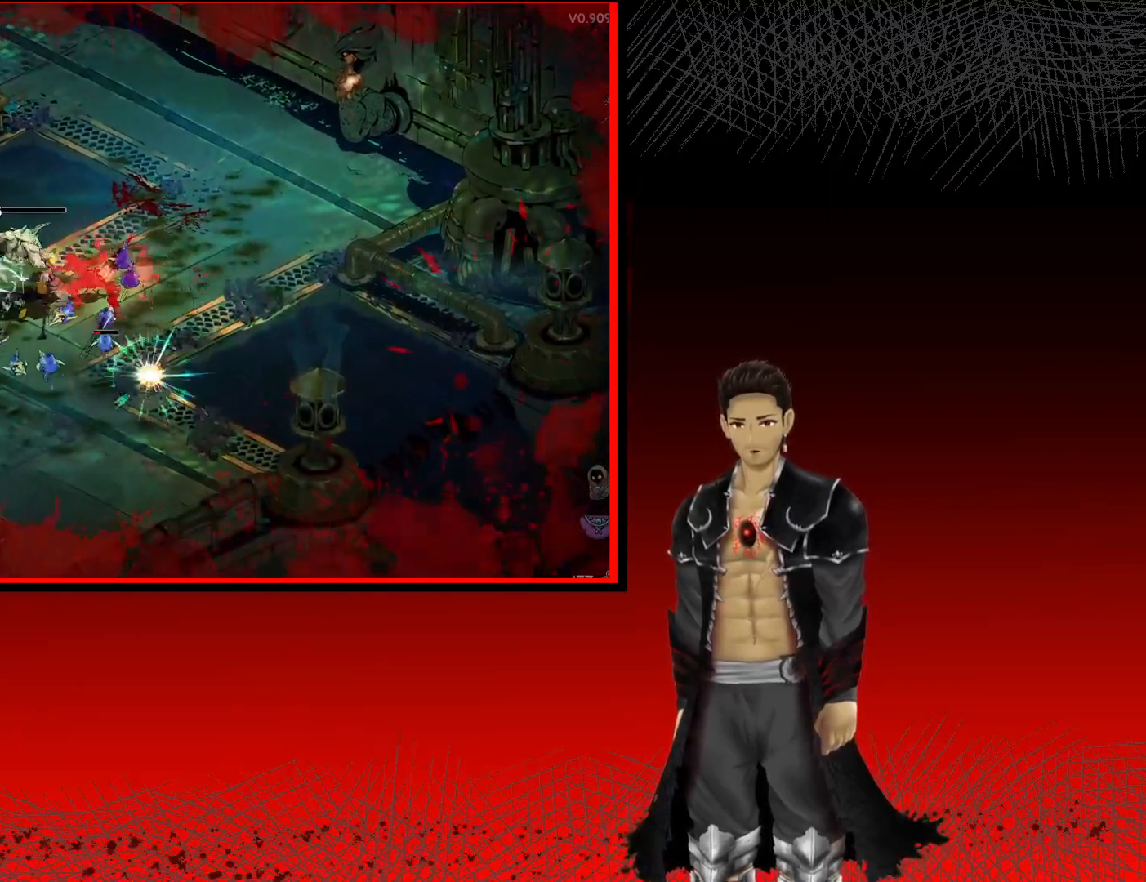
{"buttons": ["X"], "left_stick": "down", "right_stick": "center", "events": [[117, "X", "up"], [200, "X", "down"], [333, "X", "up"], [433, "X", "down"]]}
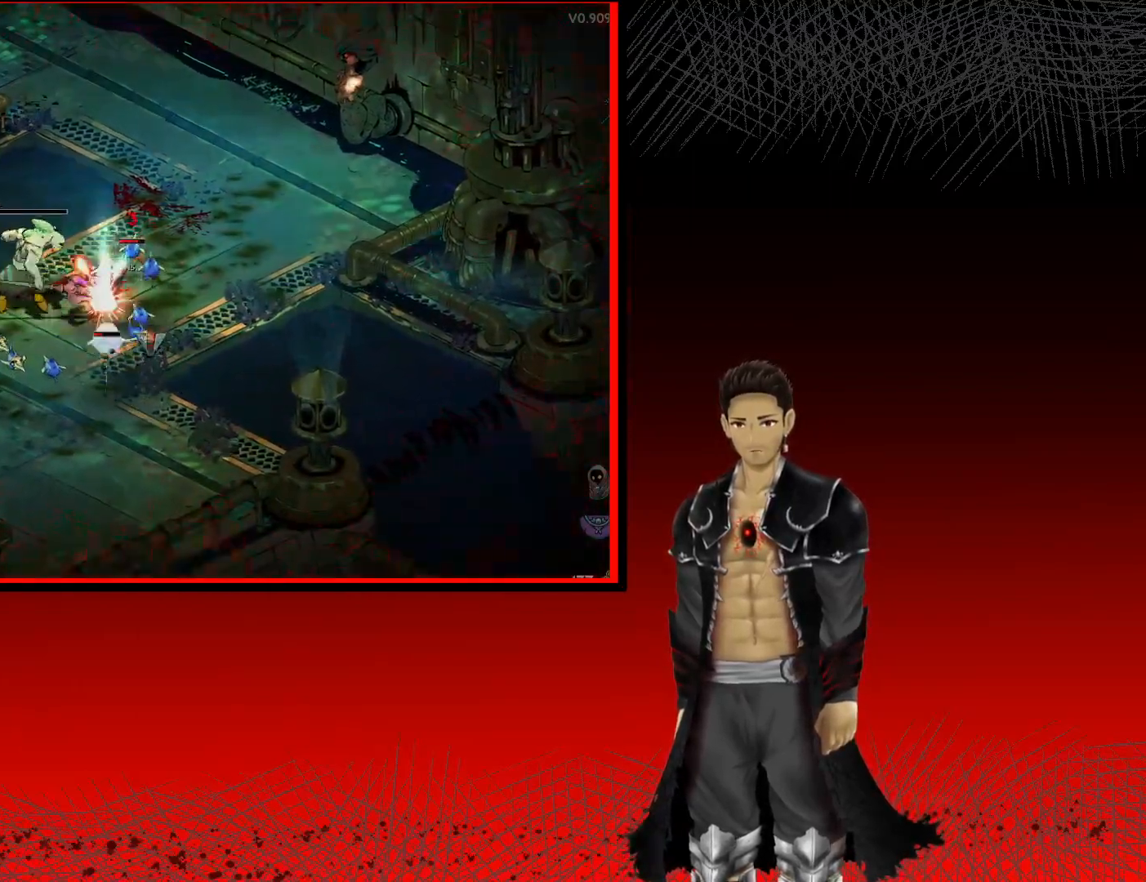
{"buttons": ["X"], "left_stick": "down", "right_stick": "center", "events": [[67, "X", "up"], [150, "X", "down"], [300, "X", "up"], [383, "X", "down"]]}
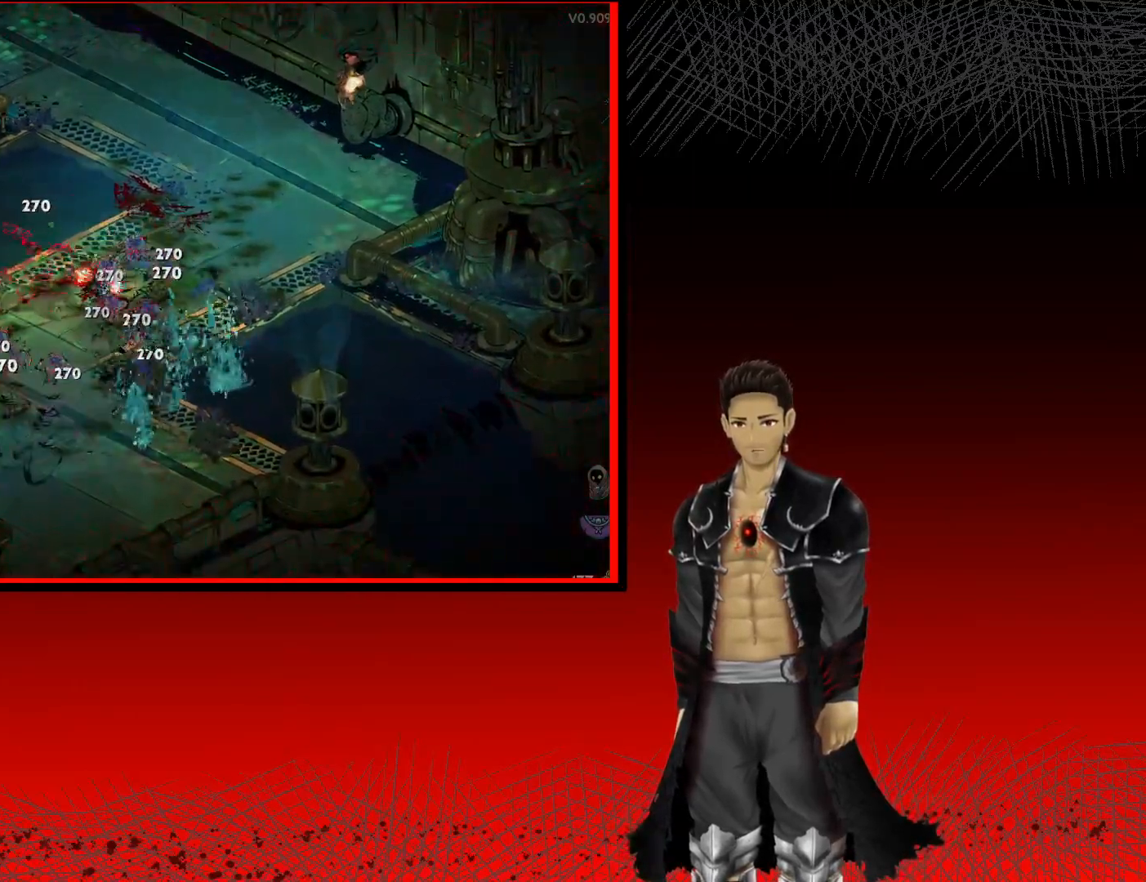
{"buttons": [], "left_stick": "right", "right_stick": "center", "events": [[33, "X", "up"], [133, "X", "down"], [267, "X", "up"], [400, "left_stick", "right"]]}
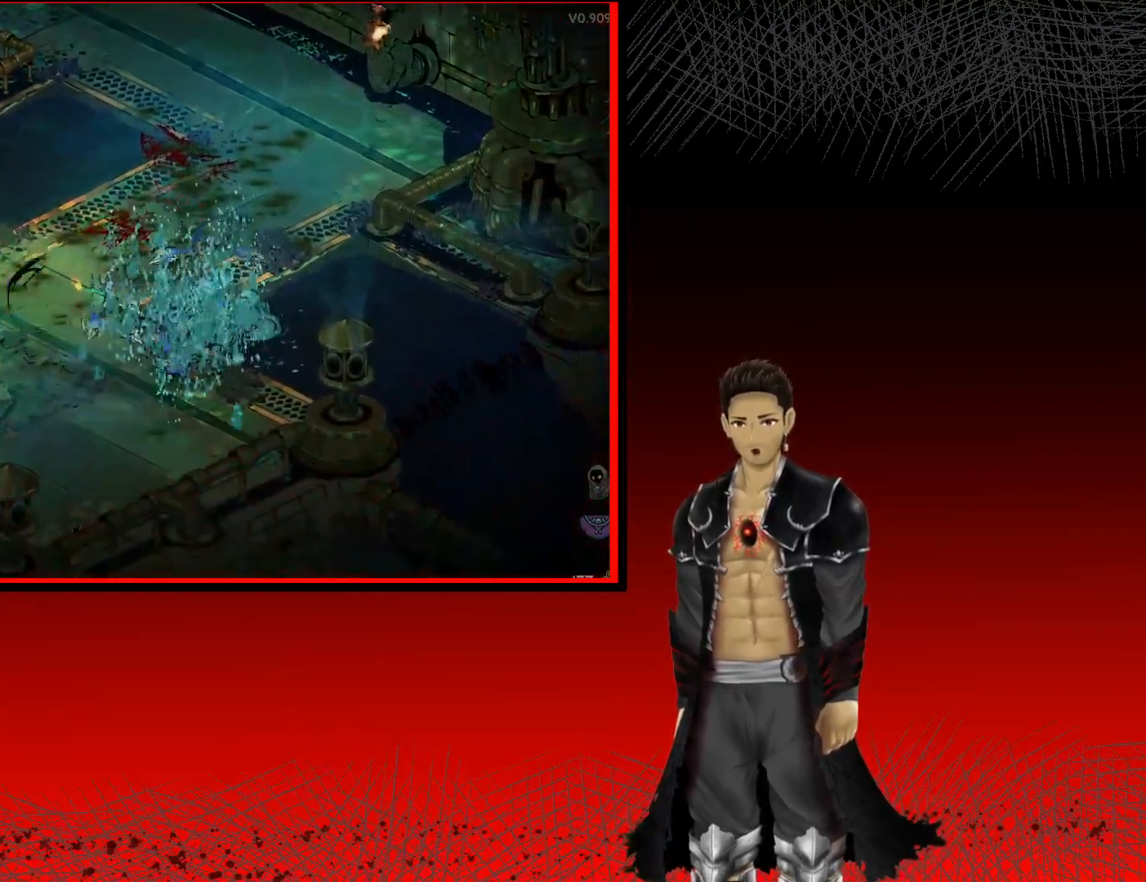
{"buttons": [], "left_stick": "down", "right_stick": "center", "events": [[83, "X", "down"], [233, "X", "up"], [267, "left_stick", "down-right"], [317, "X", "down"], [467, "X", "up"], [483, "left_stick", "down"]]}
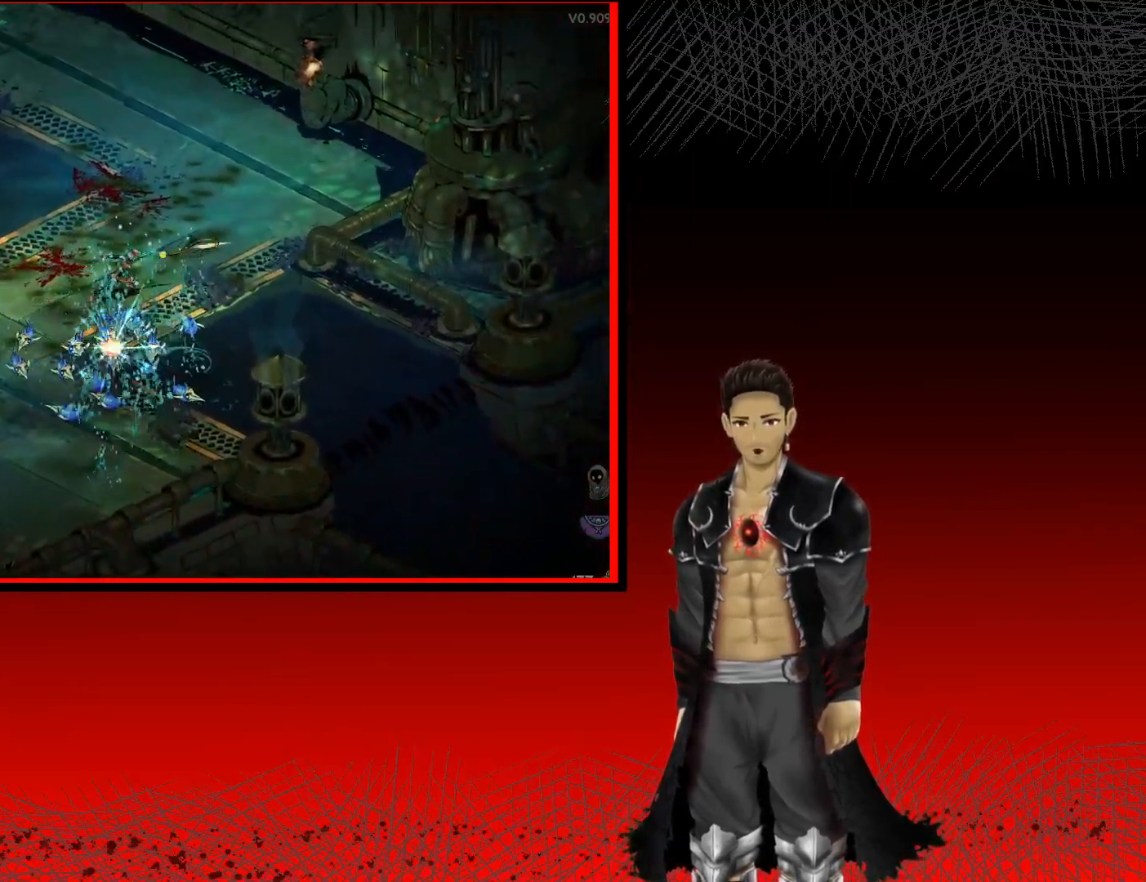
{"buttons": [], "left_stick": "down", "right_stick": "center", "events": [[67, "X", "down"], [200, "X", "up"], [300, "X", "down"], [433, "X", "up"]]}
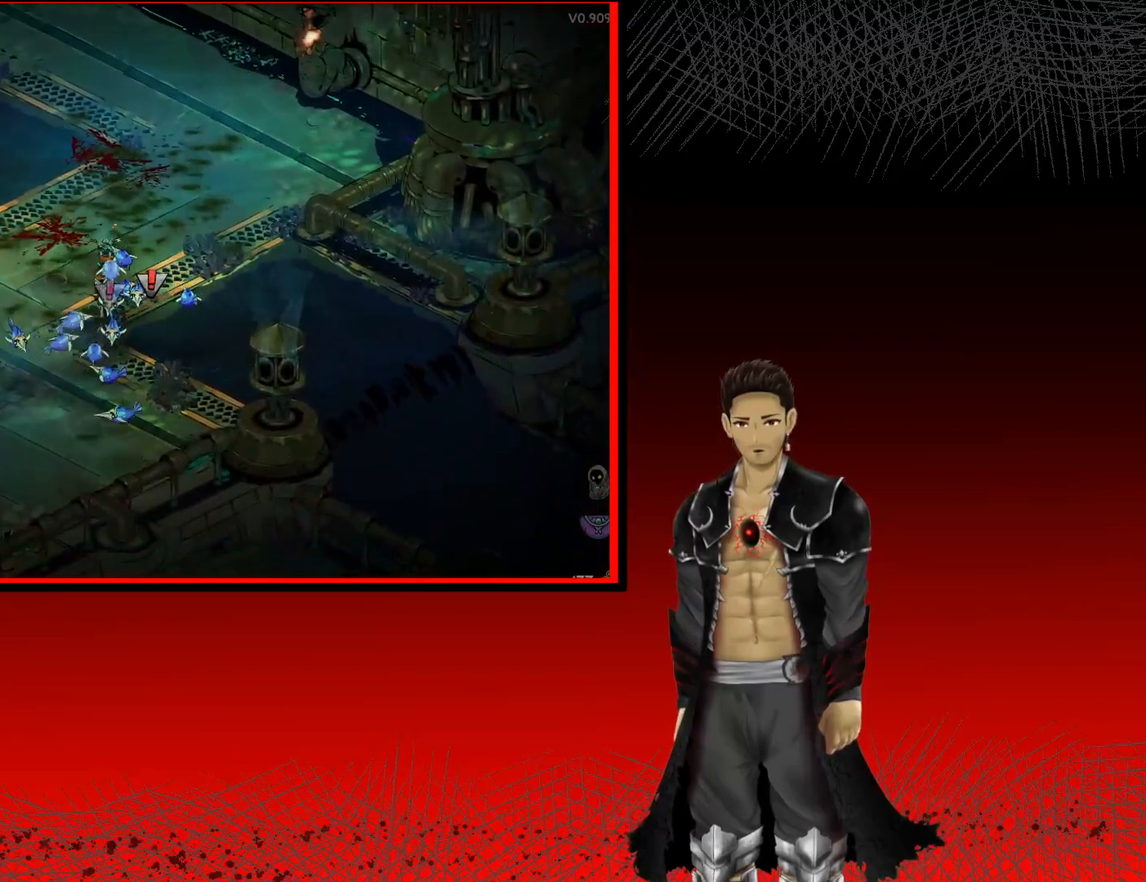
{"buttons": [], "left_stick": "down", "right_stick": "center", "events": [[50, "X", "down"], [183, "X", "up"], [283, "X", "down"], [450, "X", "up"]]}
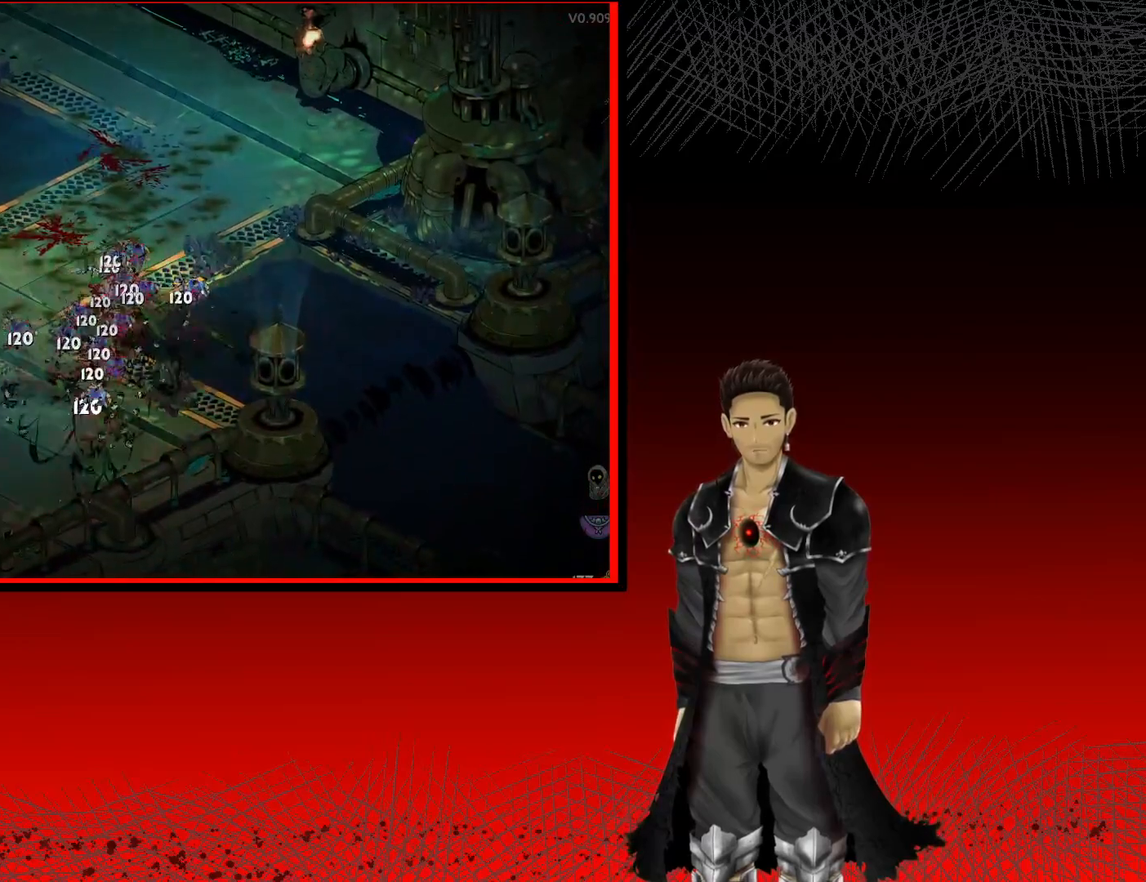
{"buttons": ["X"], "left_stick": "up-left", "right_stick": "center", "events": [[300, "left_stick", "up-left"], [467, "X", "down"]]}
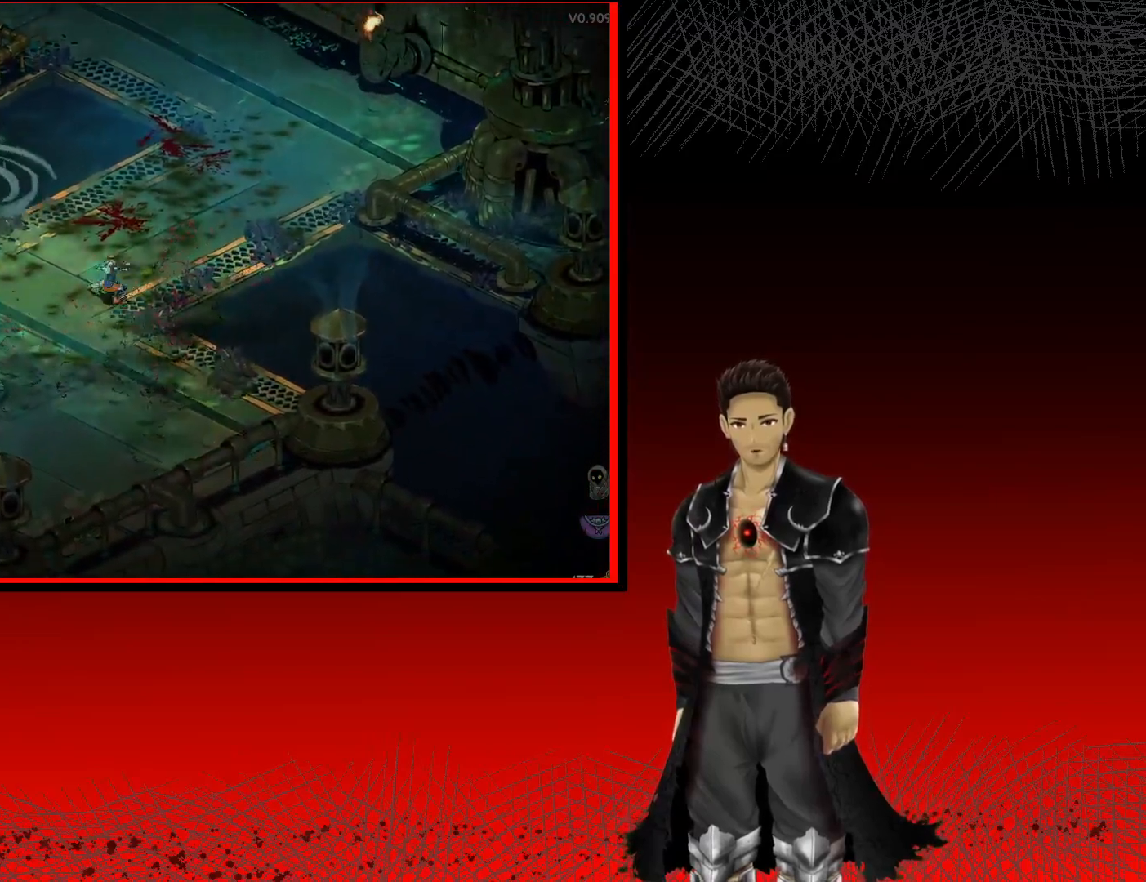
{"buttons": ["X"], "left_stick": "up-left", "right_stick": "center", "events": [[133, "X", "up"], [250, "X", "down"], [383, "X", "up"], [500, "X", "down"]]}
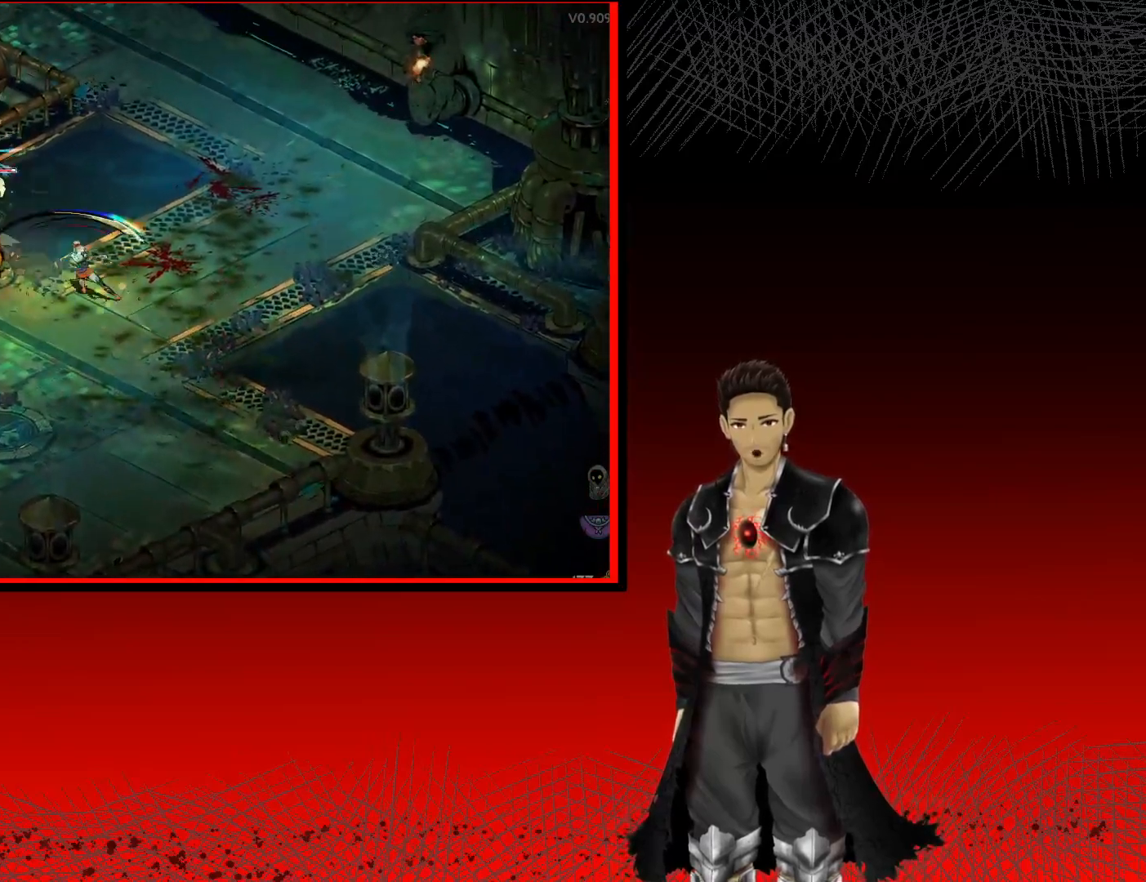
{"buttons": ["X"], "left_stick": "up-left", "right_stick": "center", "events": [[133, "X", "up"], [233, "X", "down"], [367, "X", "up"], [483, "X", "down"]]}
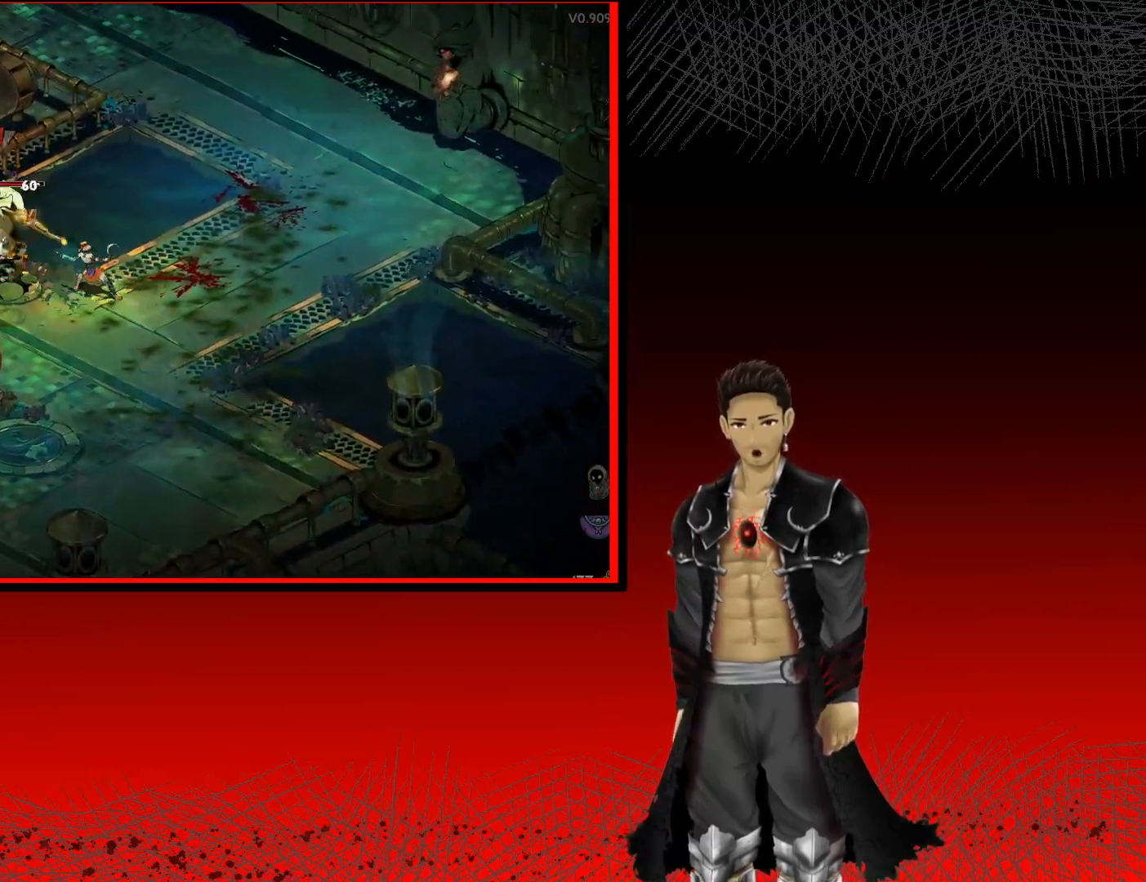
{"buttons": ["X"], "left_stick": "left", "right_stick": "center", "events": [[117, "X", "up"], [167, "left_stick", "left"], [217, "X", "down"], [333, "X", "up"], [450, "X", "down"]]}
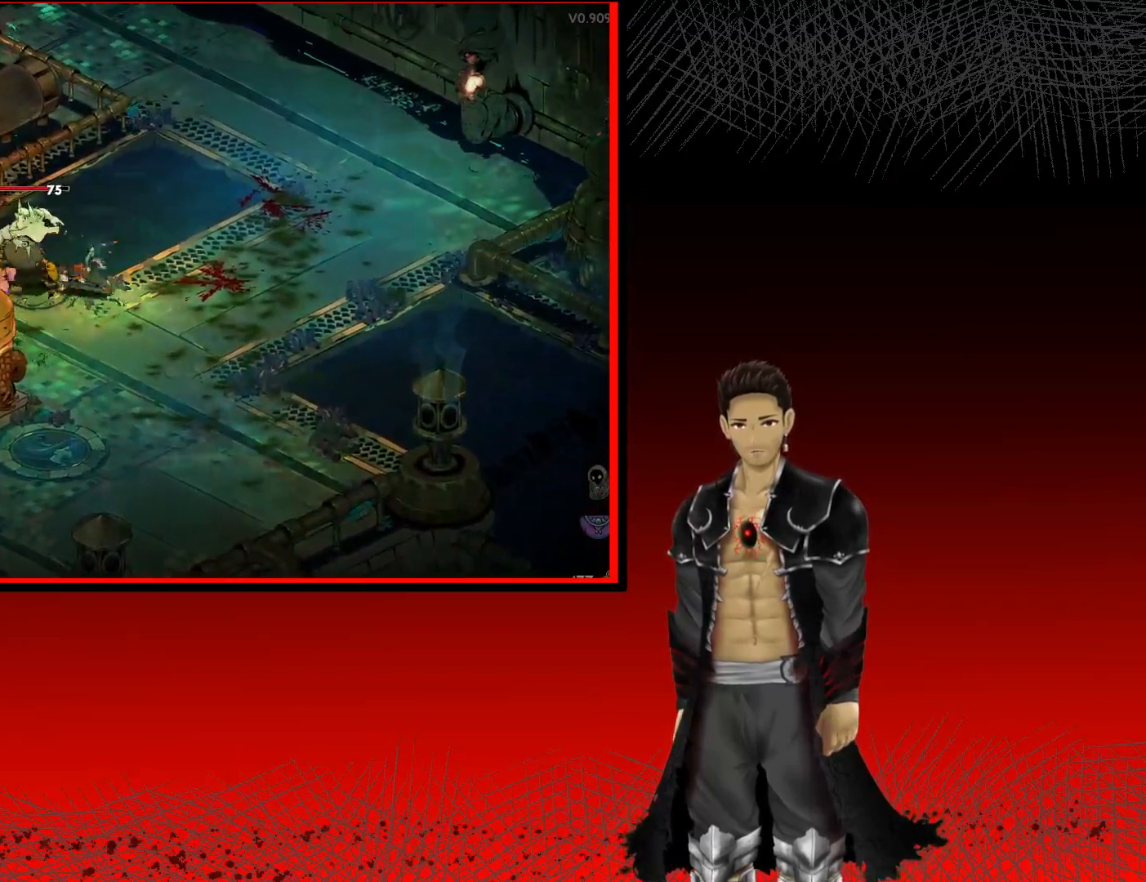
{"buttons": [], "left_stick": "left", "right_stick": "center", "events": [[83, "X", "up"], [283, "X", "down"], [417, "X", "up"]]}
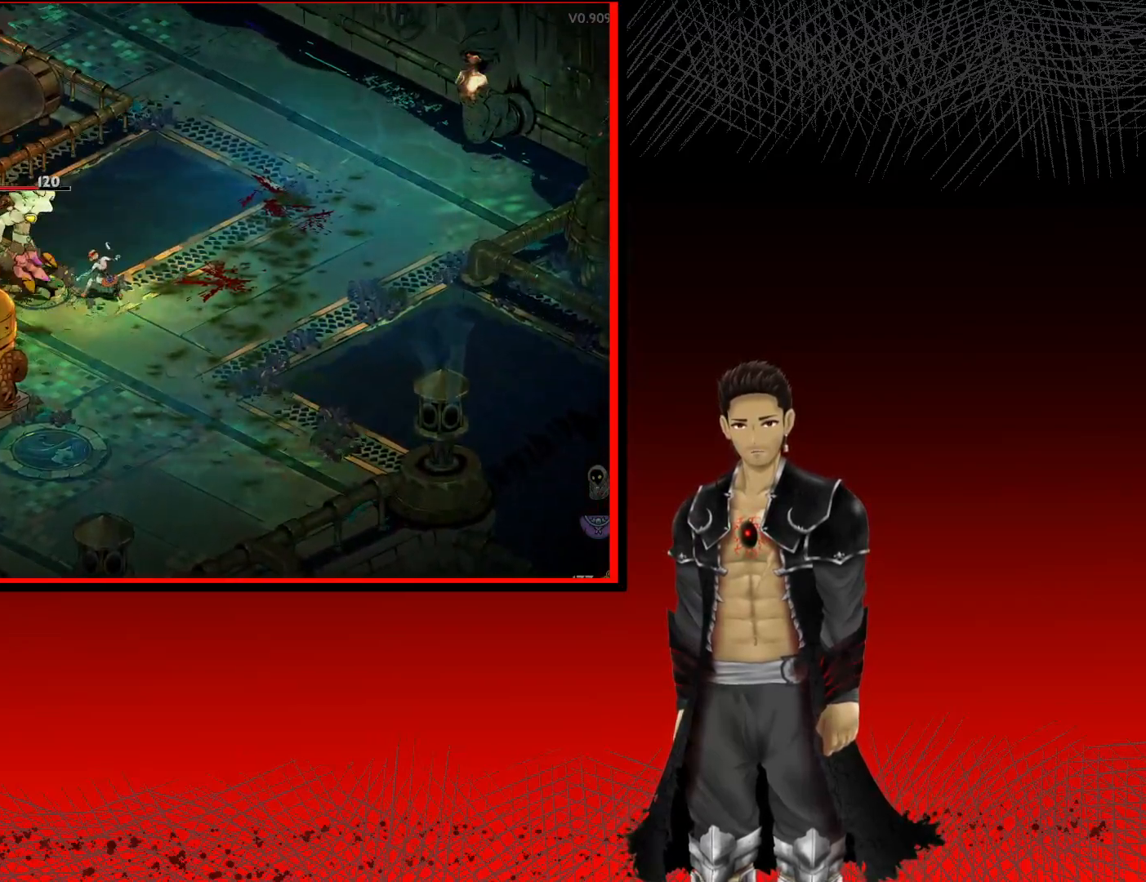
{"buttons": ["X"], "left_stick": "up-left", "right_stick": "center", "events": [[17, "X", "down"], [133, "X", "up"], [217, "X", "down"], [350, "X", "up"], [350, "left_stick", "up-left"], [450, "X", "down"]]}
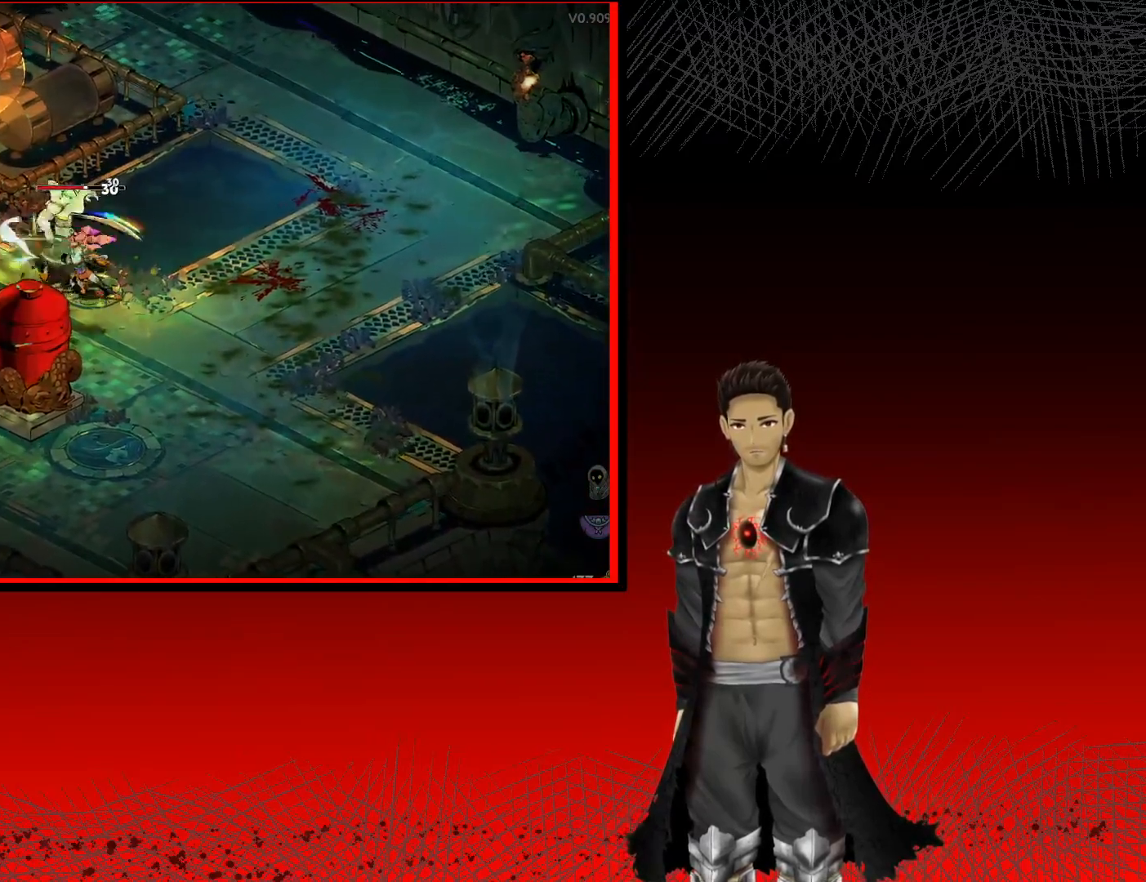
{"buttons": ["X"], "left_stick": "up-left", "right_stick": "center", "events": [[83, "X", "up"], [200, "X", "down"], [333, "X", "up"], [417, "X", "down"]]}
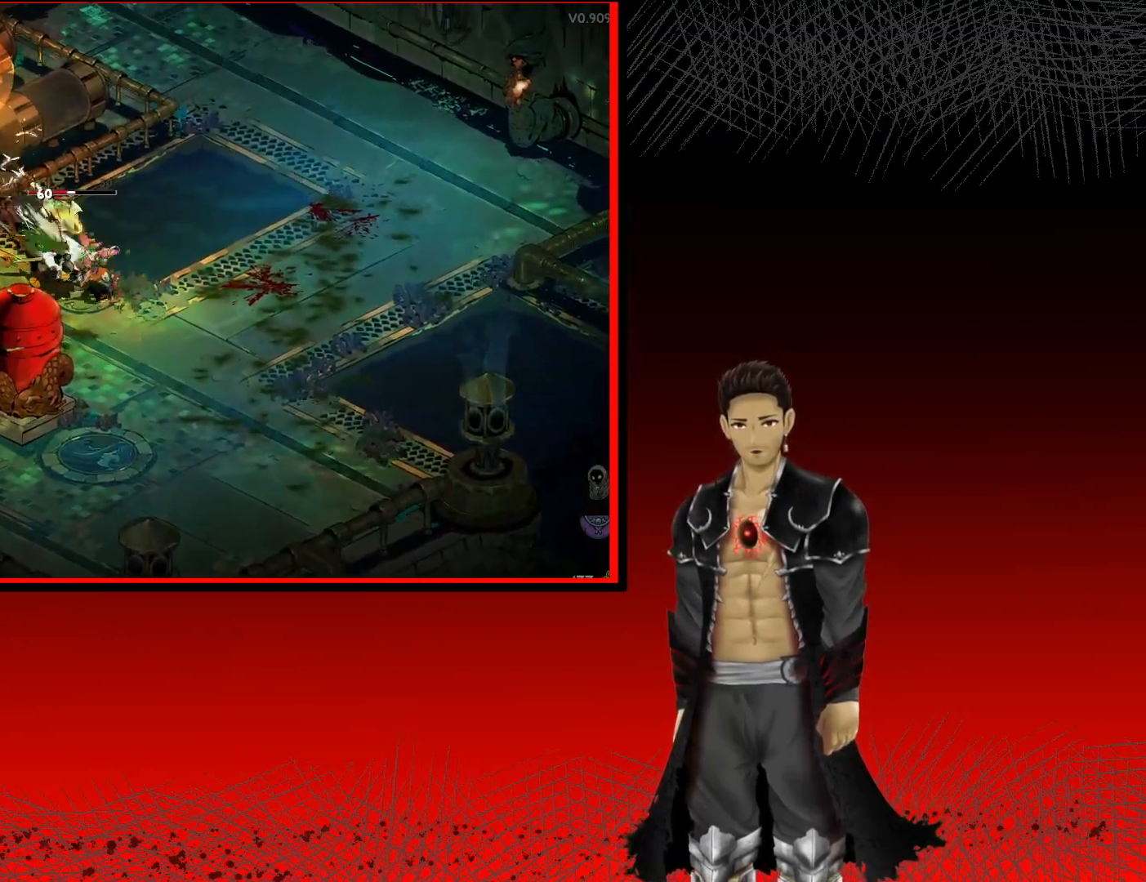
{"buttons": ["X"], "left_stick": "up-left", "right_stick": "center", "events": [[50, "X", "up"], [150, "X", "down"], [300, "X", "up"], [433, "X", "down"]]}
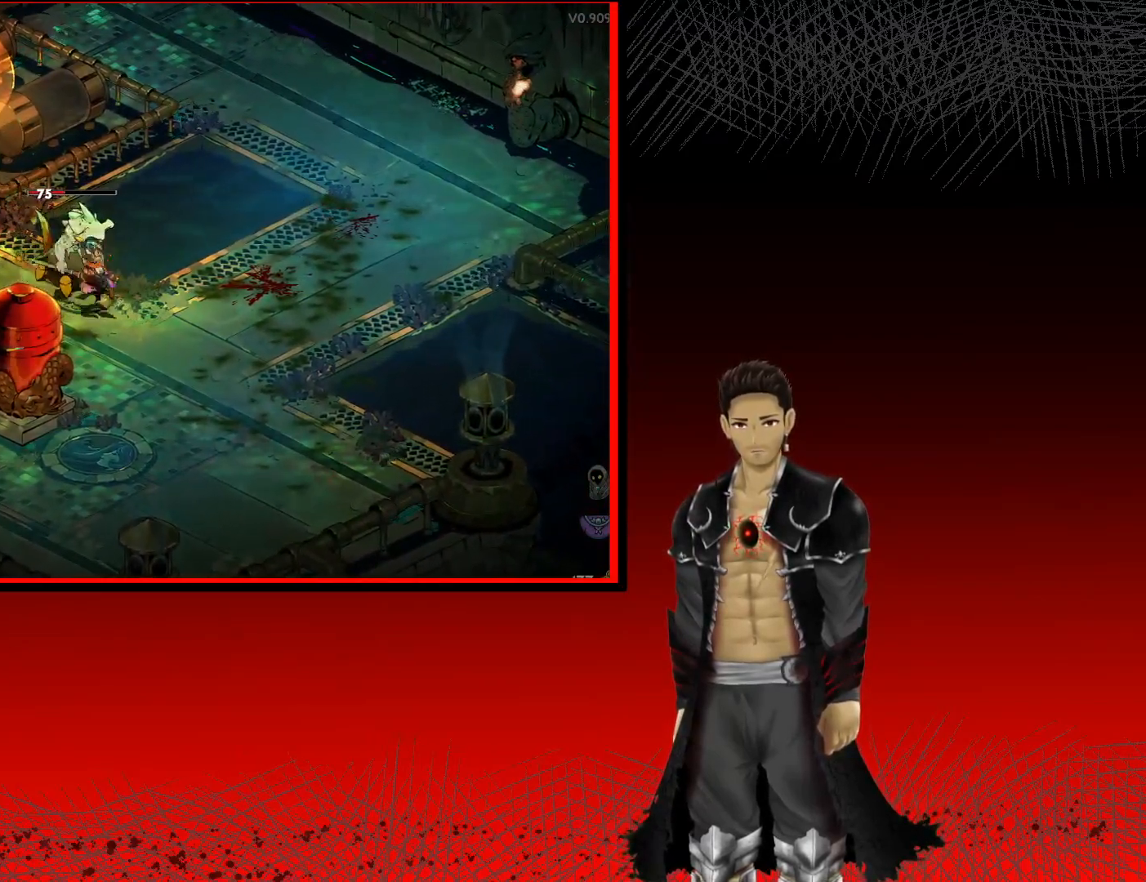
{"buttons": ["A"], "left_stick": "right", "right_stick": "center", "events": [[17, "left_stick", "up"], [67, "X", "up"], [267, "left_stick", "up-right"], [317, "A", "down"], [383, "left_stick", "right"]]}
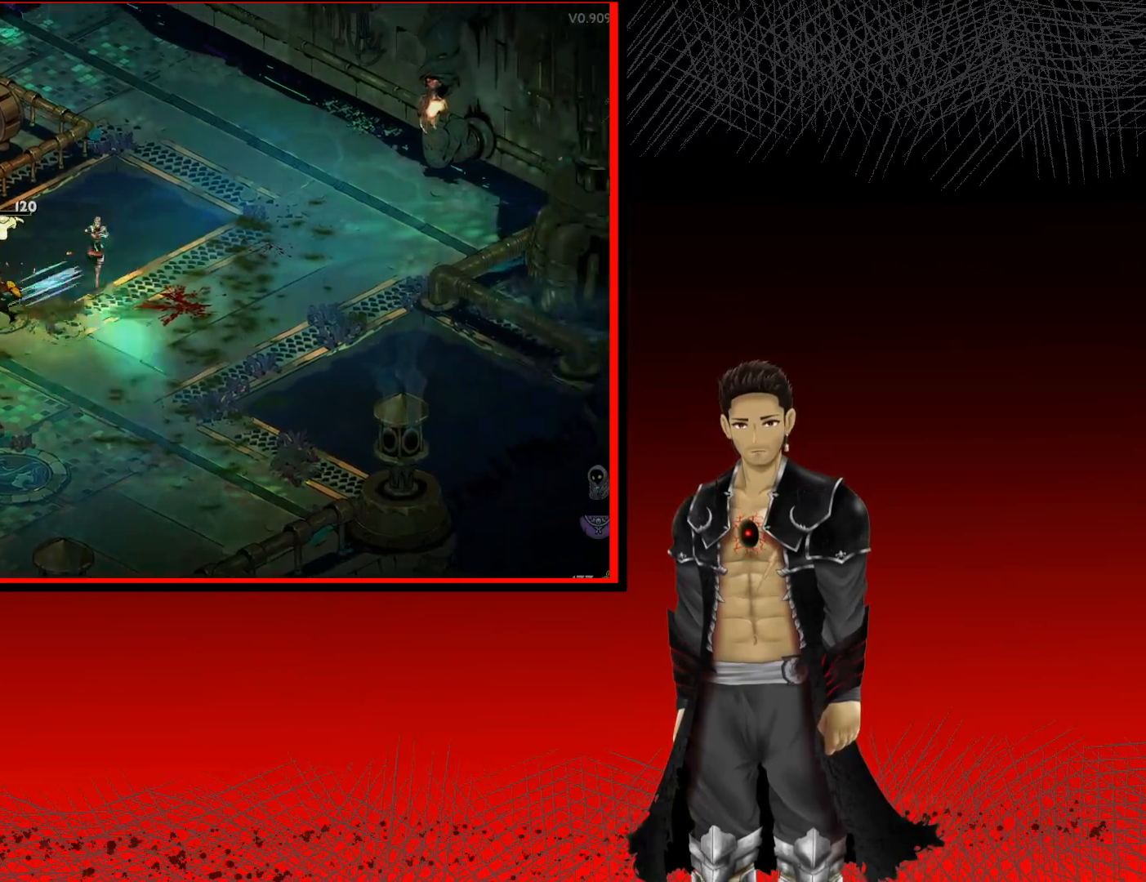
{"buttons": ["A"], "left_stick": "up-left", "right_stick": "center", "events": [[100, "A", "up"], [200, "left_stick", "up"], [283, "left_stick", "up-left"], [300, "A", "down"]]}
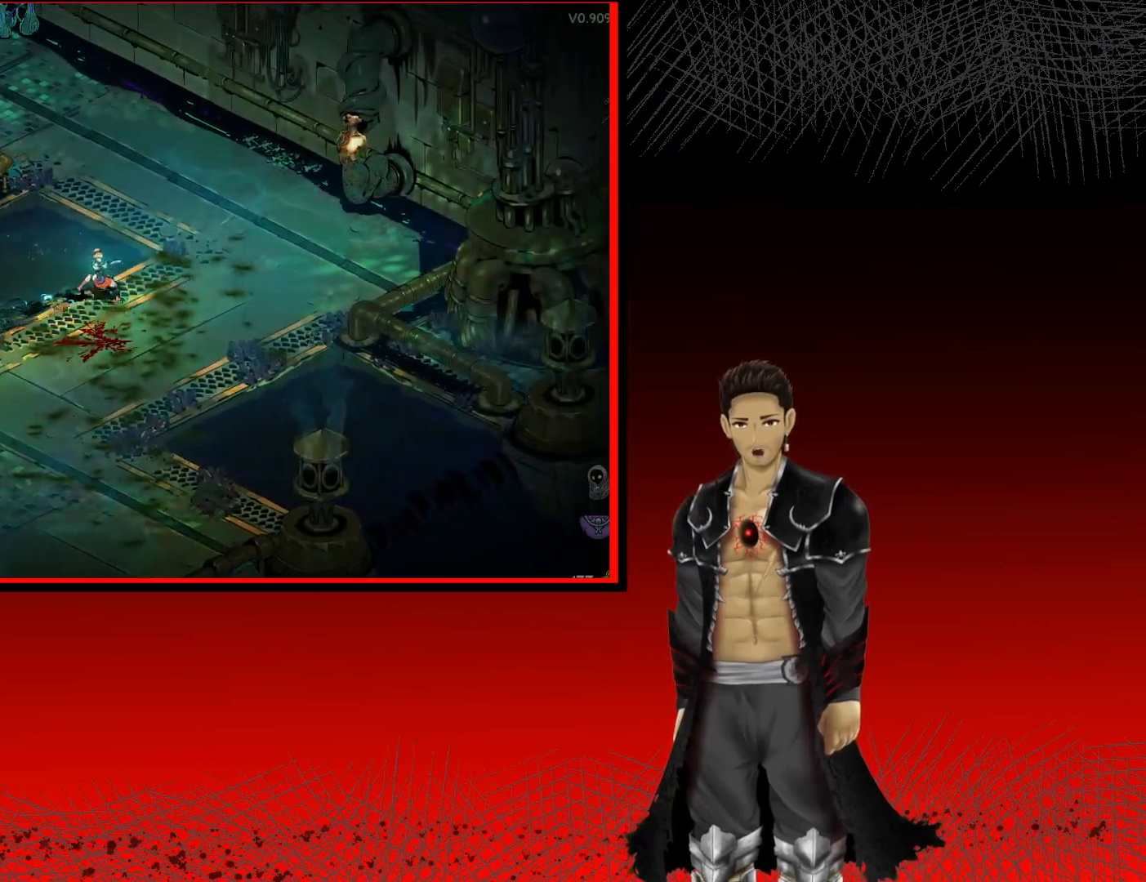
{"buttons": ["A"], "left_stick": "left", "right_stick": "center", "events": [[200, "left_stick", "left"]]}
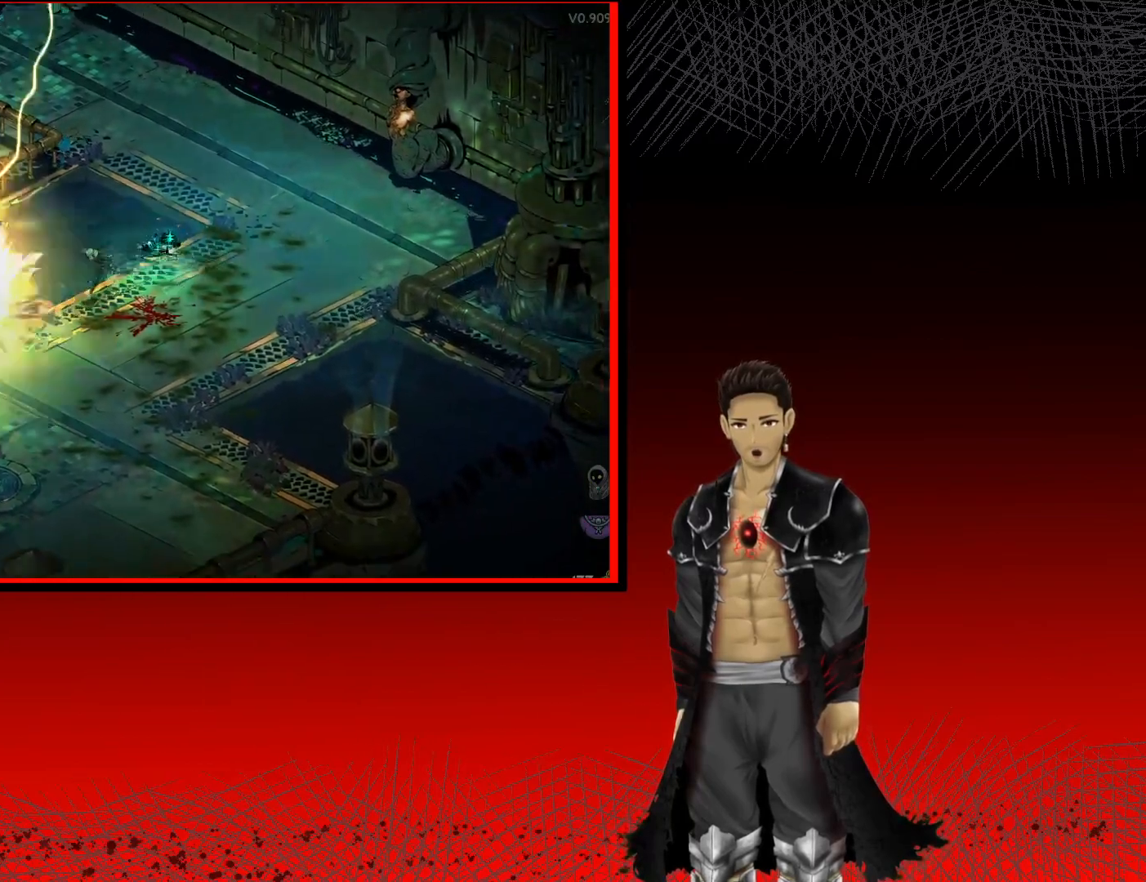
{"buttons": ["A"], "left_stick": "up-left", "right_stick": "center", "events": [[450, "left_stick", "up-left"]]}
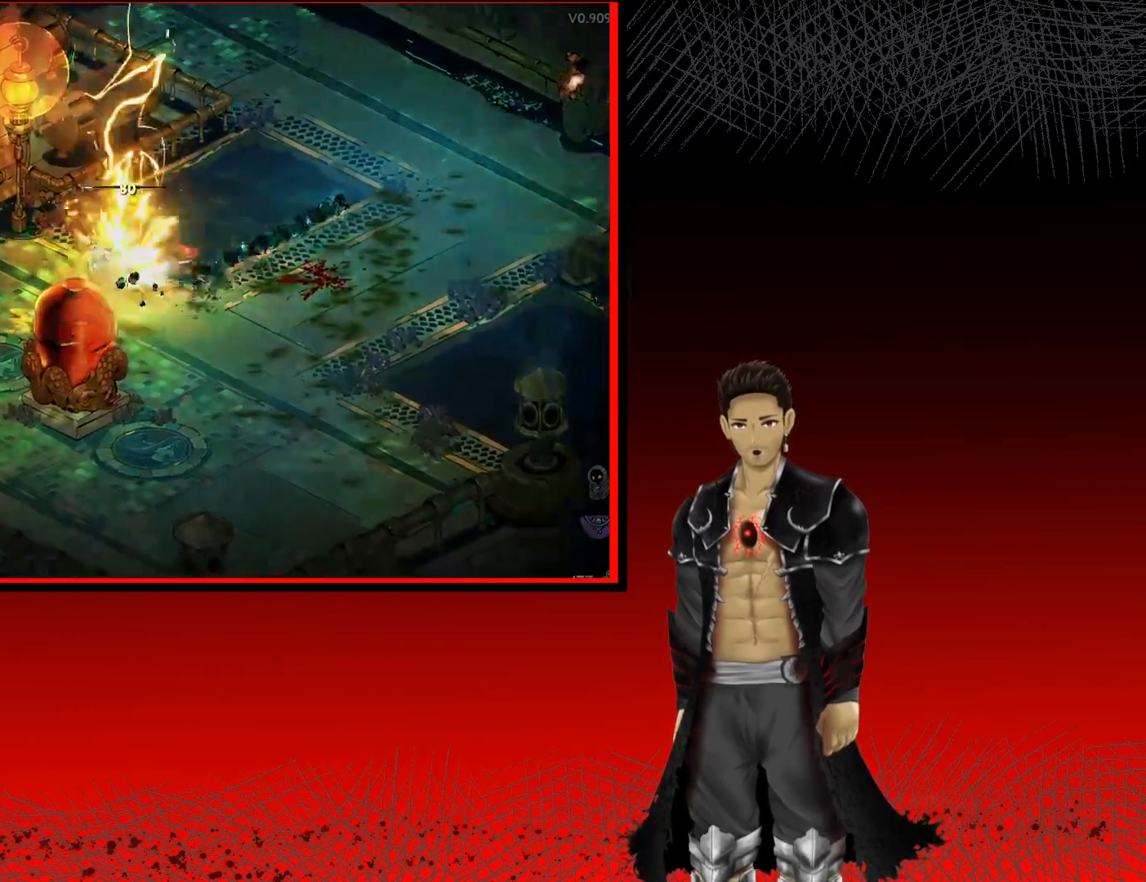
{"buttons": ["A"], "left_stick": "left", "right_stick": "center", "events": [[300, "left_stick", "left"]]}
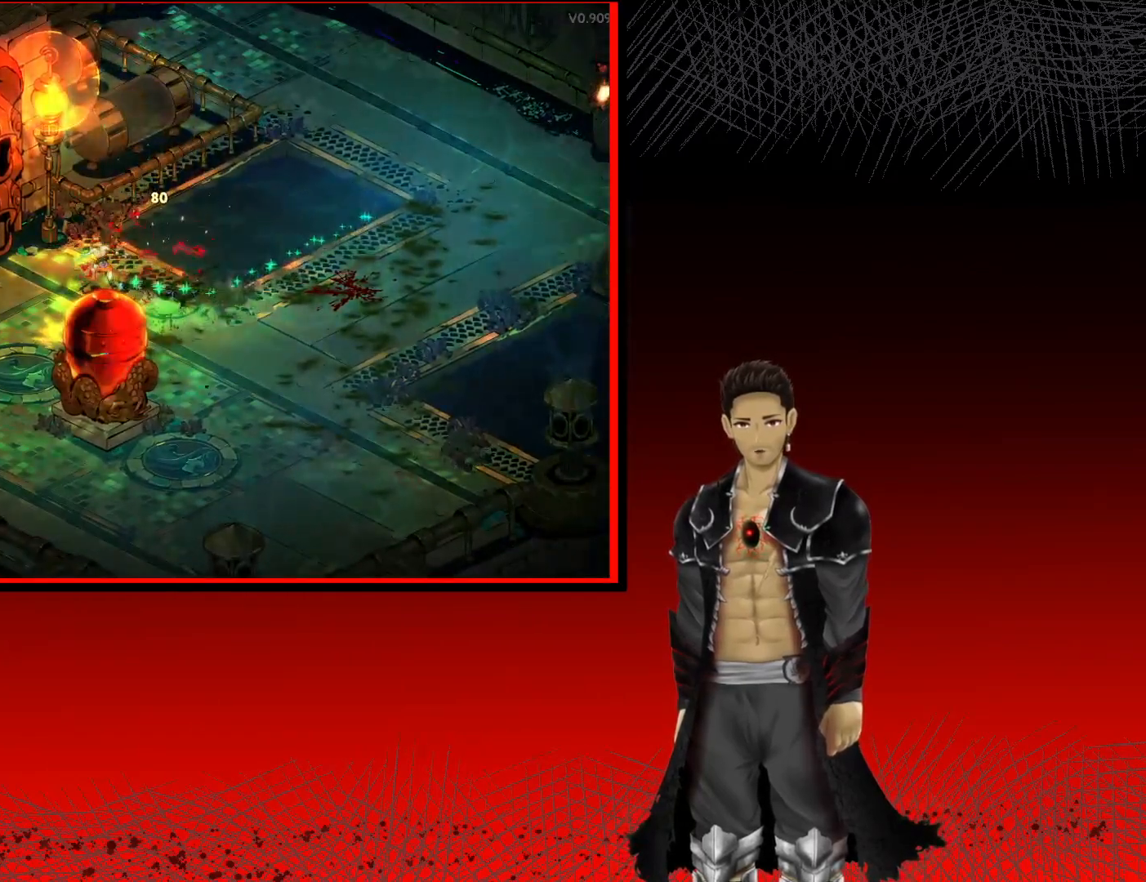
{"buttons": [], "left_stick": "right", "right_stick": "center", "events": [[50, "A", "up"], [450, "left_stick", "center"], [500, "left_stick", "right"]]}
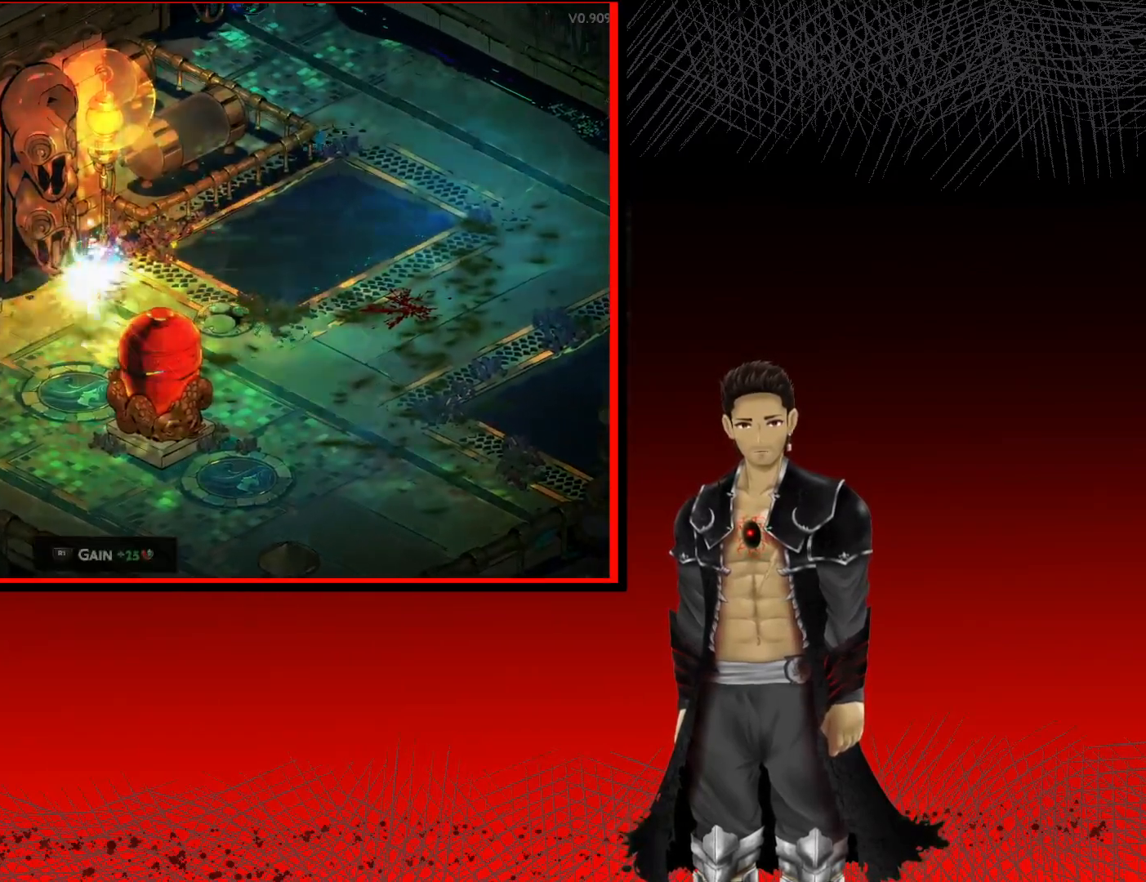
{"buttons": [], "left_stick": "down-left", "right_stick": "center", "events": [[217, "left_stick", "center"], [467, "left_stick", "down-left"]]}
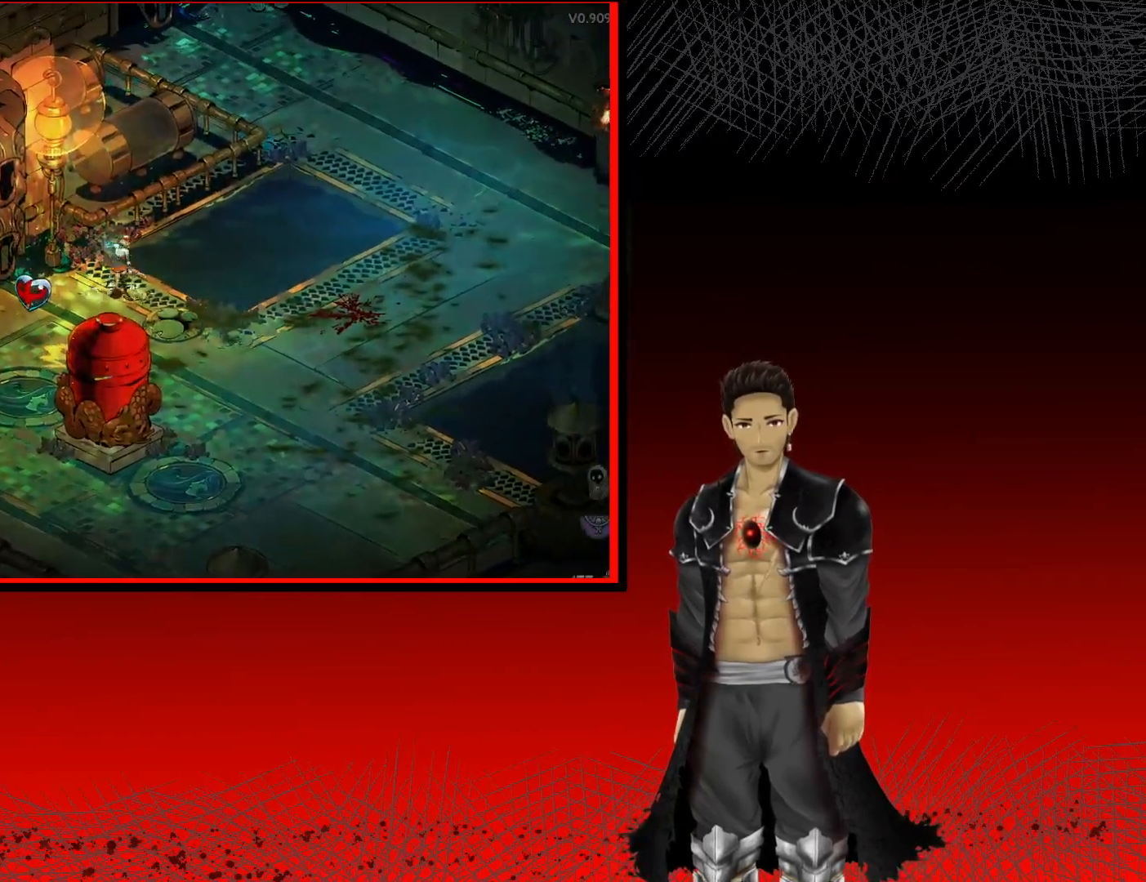
{"buttons": ["R1"], "left_stick": "down-left", "right_stick": "center", "events": [[483, "R1", "down"]]}